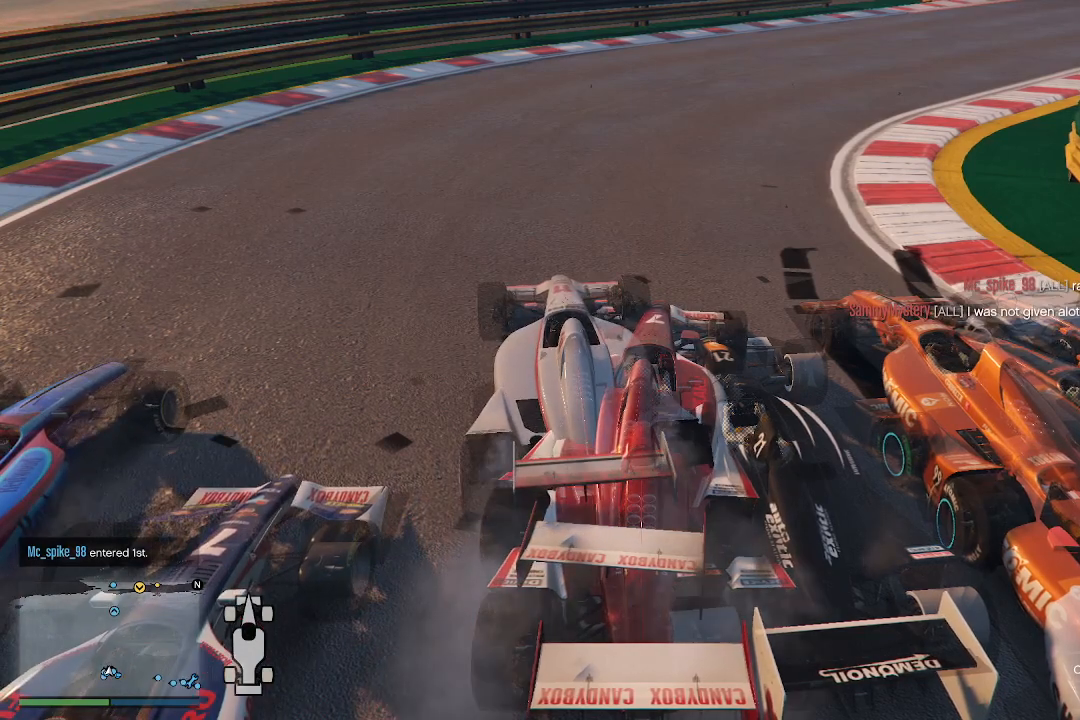
Gameplay with a controller (Xbox layout); each line is a JSON object with the inputs held at the frame after it. "events" lists button and stick changes between this image and that frame as [ms after this image, input, new state], when the widget could be followed in between.
{"buttons": ["R1", "R2"], "left_stick": "center", "right_stick": "center", "events": []}
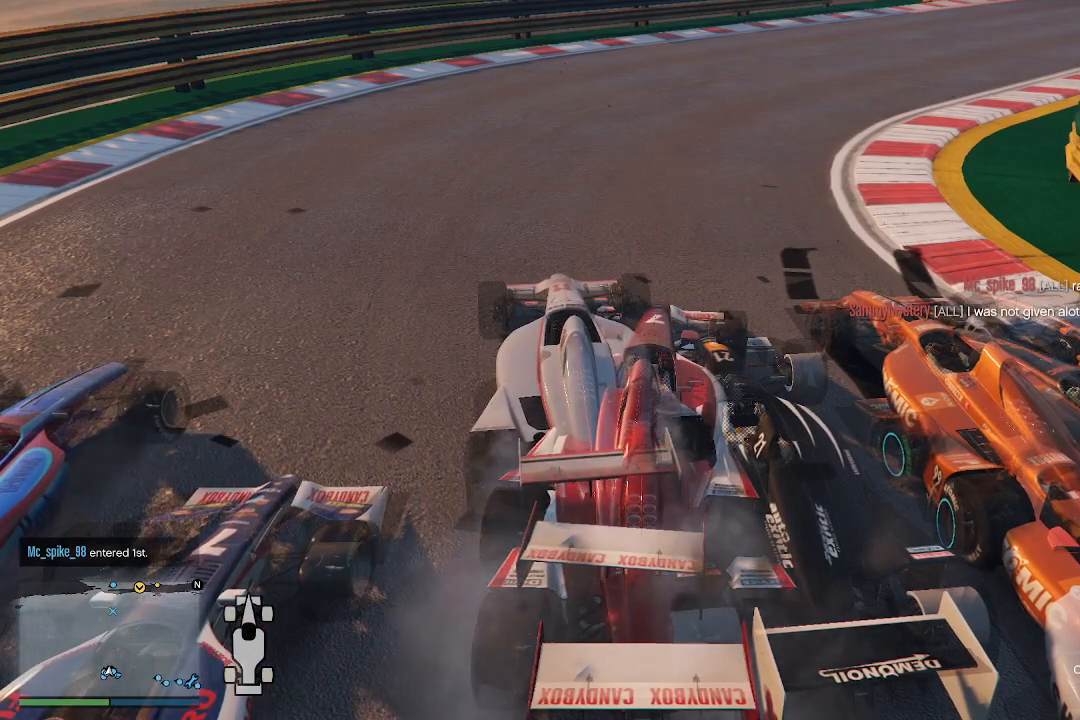
{"buttons": ["R1", "R2"], "left_stick": "center", "right_stick": "center", "events": []}
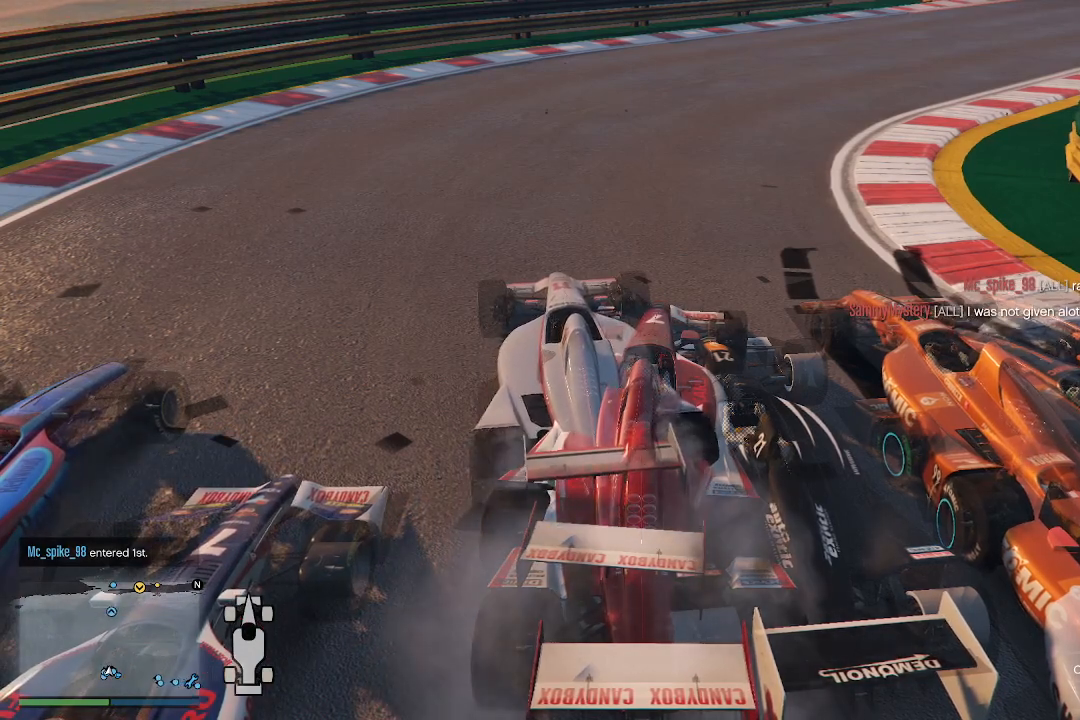
{"buttons": ["R1"], "left_stick": "center", "right_stick": "center", "events": [[167, "R2", "up"]]}
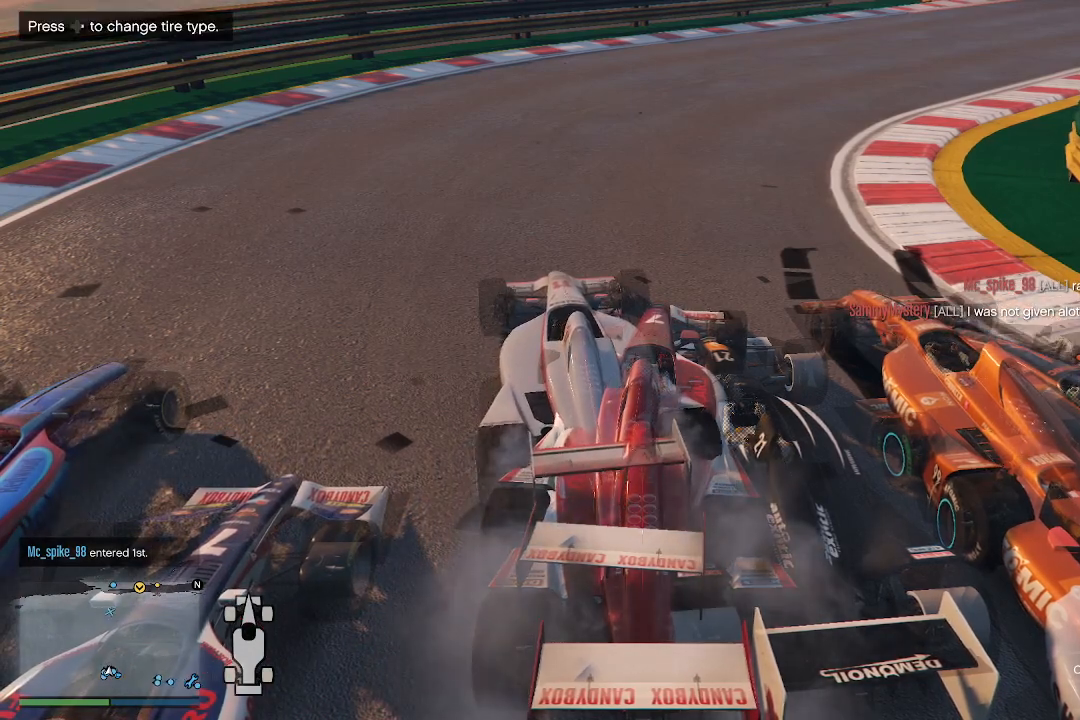
{"buttons": ["R1"], "left_stick": "center", "right_stick": "center", "events": []}
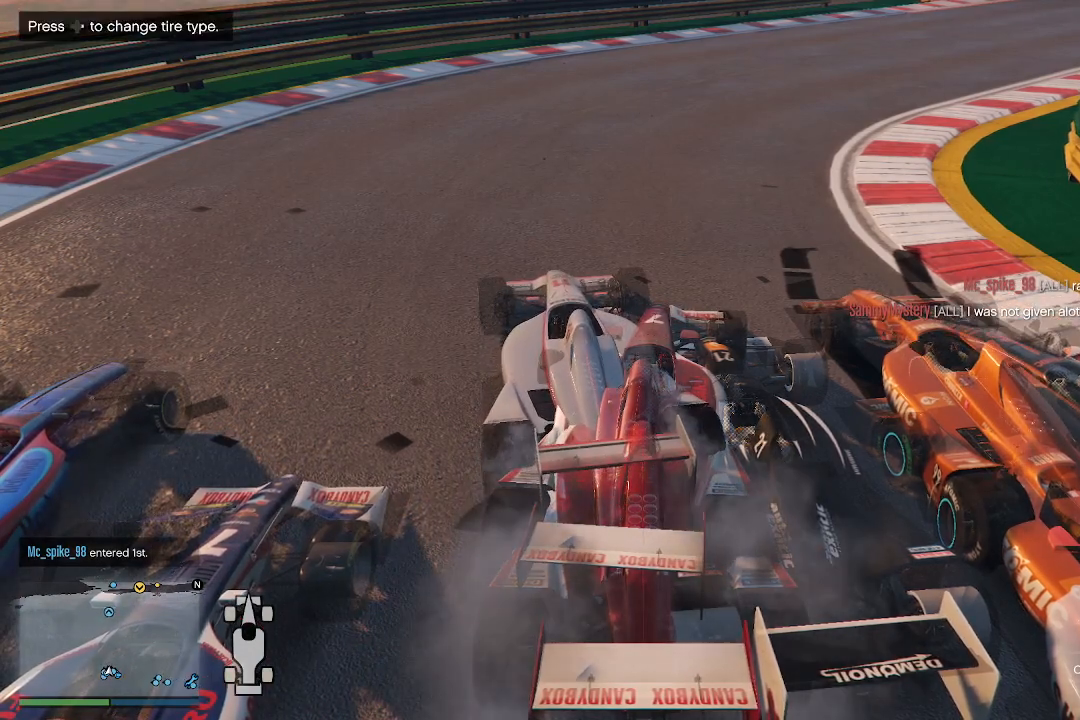
{"buttons": ["R1"], "left_stick": "center", "right_stick": "center", "events": []}
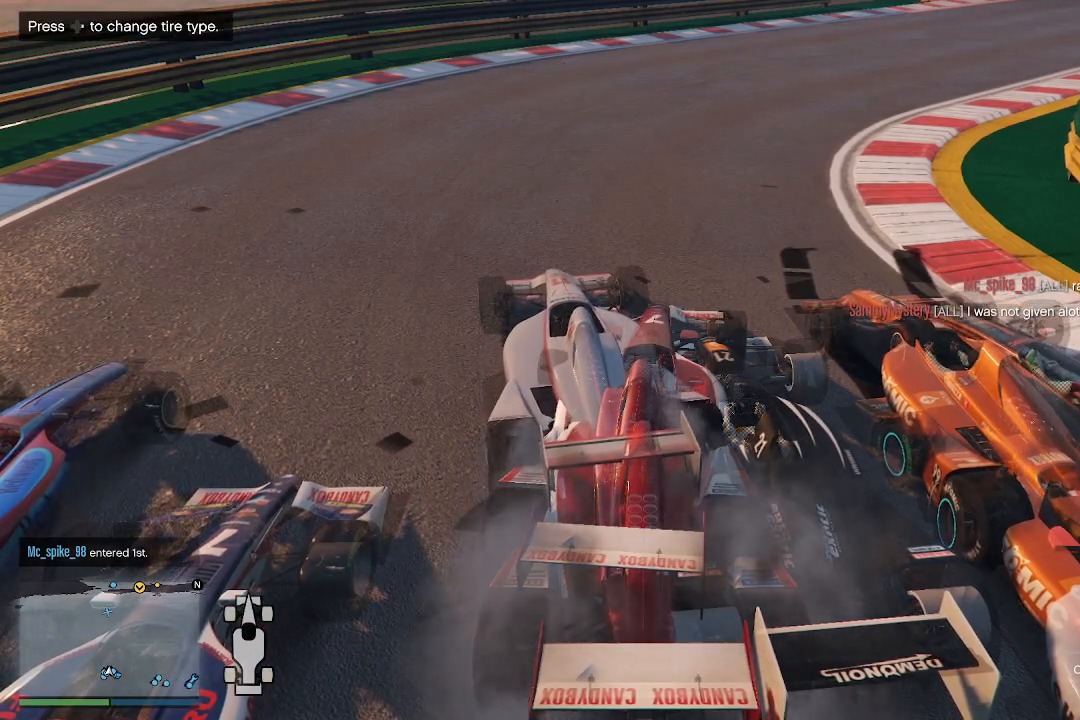
{"buttons": [], "left_stick": "center", "right_stick": "center", "events": [[367, "R1", "up"]]}
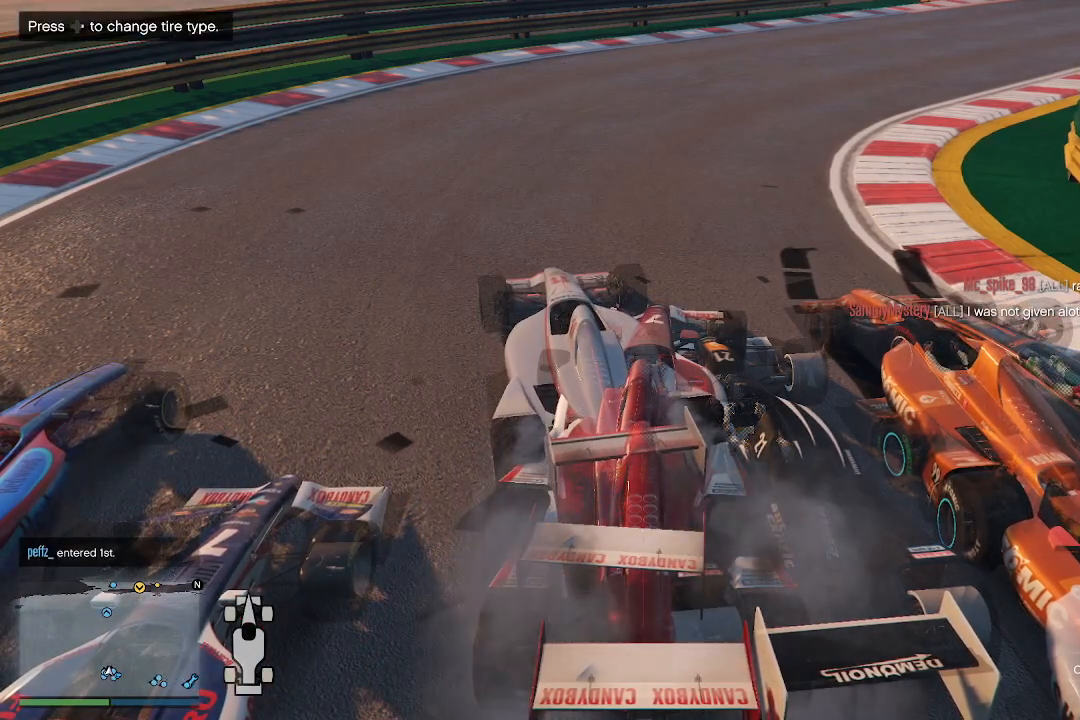
{"buttons": [], "left_stick": "center", "right_stick": "center", "events": []}
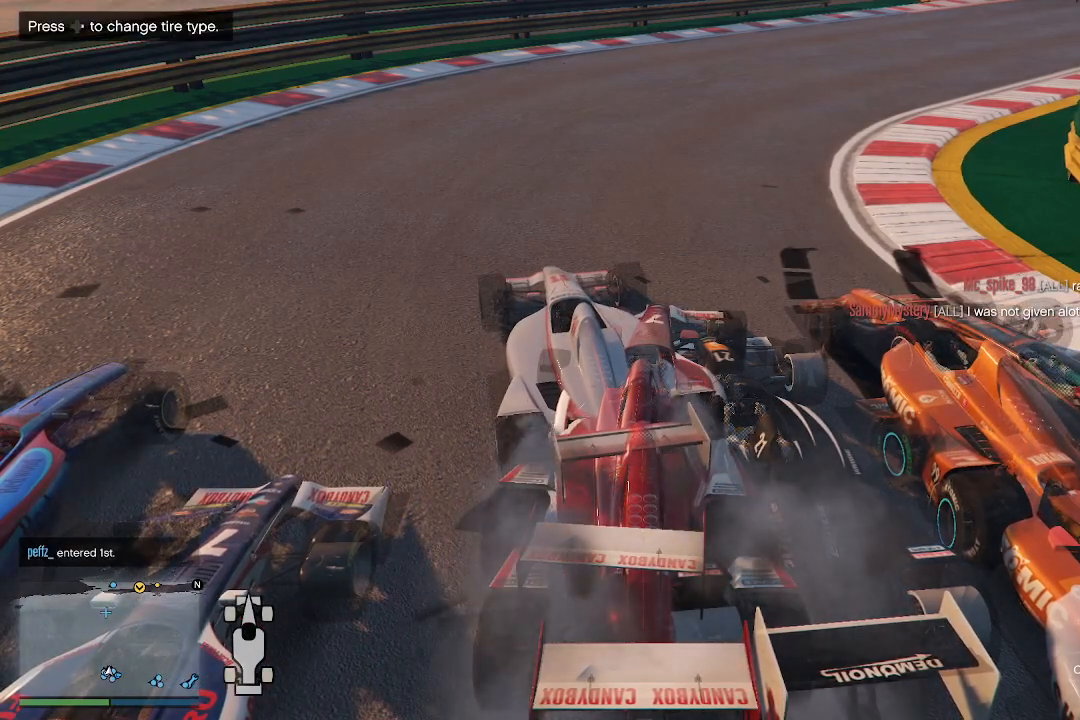
{"buttons": [], "left_stick": "center", "right_stick": "center", "events": []}
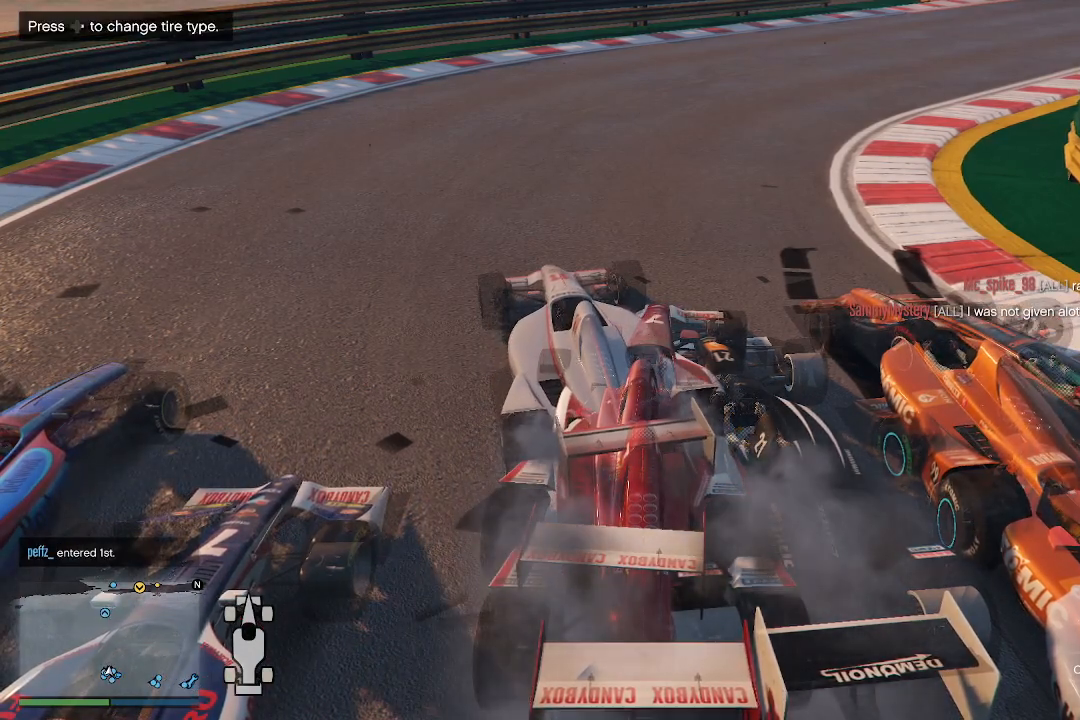
{"buttons": [], "left_stick": "center", "right_stick": "center", "events": []}
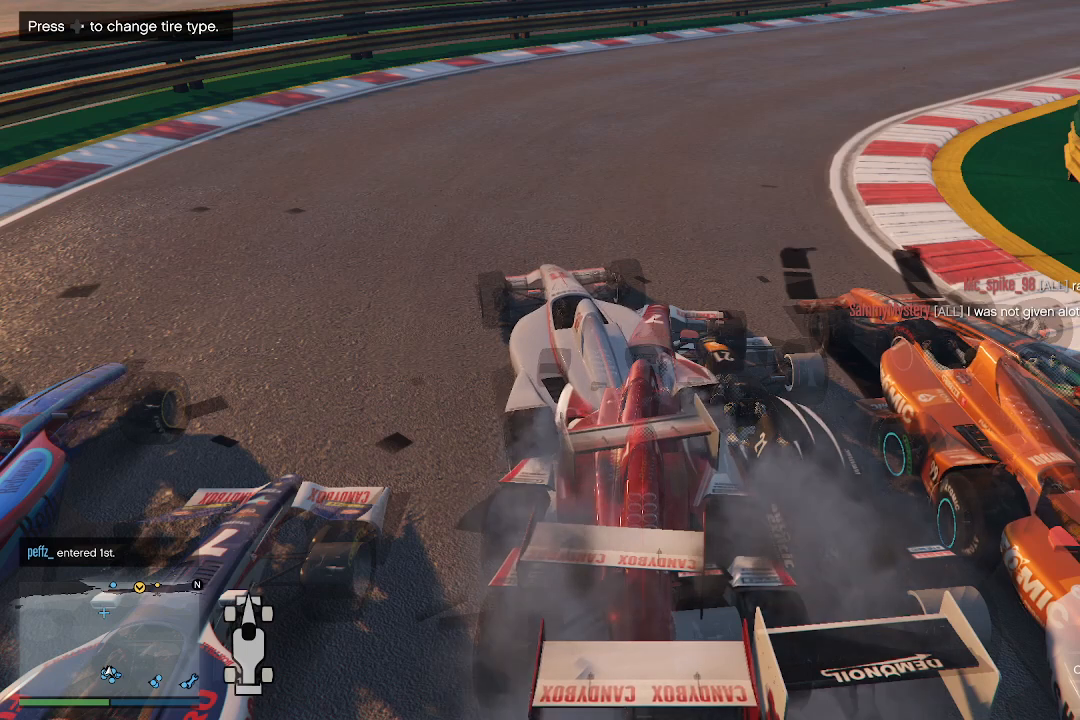
{"buttons": ["R1"], "left_stick": "center", "right_stick": "center", "events": [[400, "R1", "down"]]}
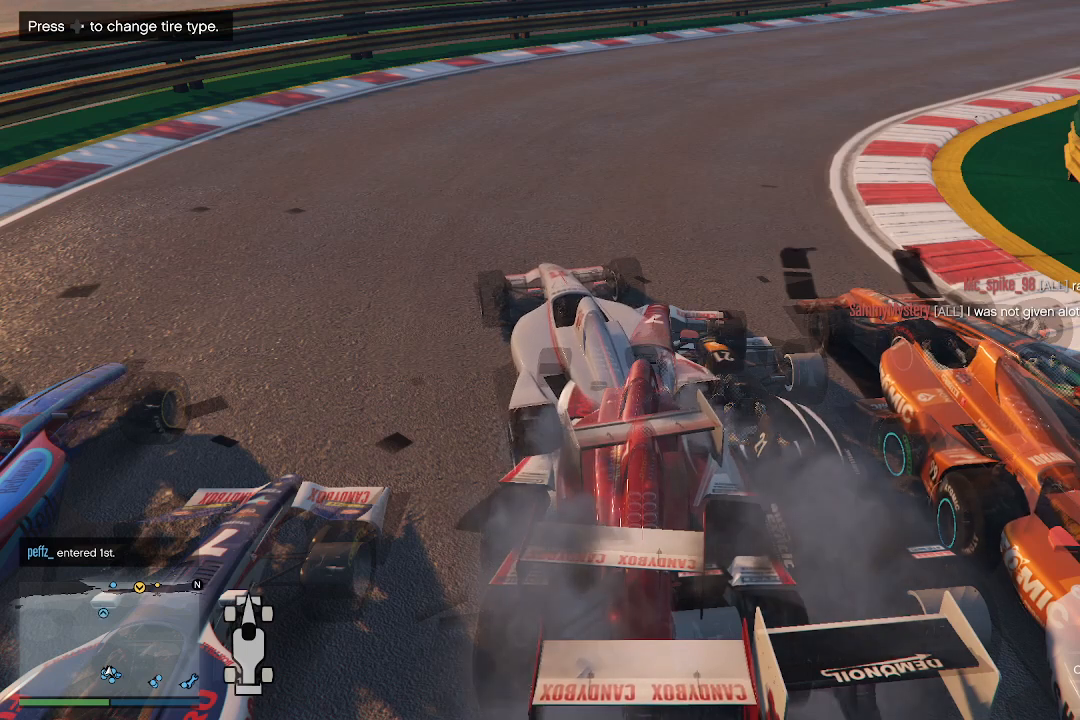
{"buttons": ["R1", "R2"], "left_stick": "center", "right_stick": "center", "events": [[400, "R2", "down"]]}
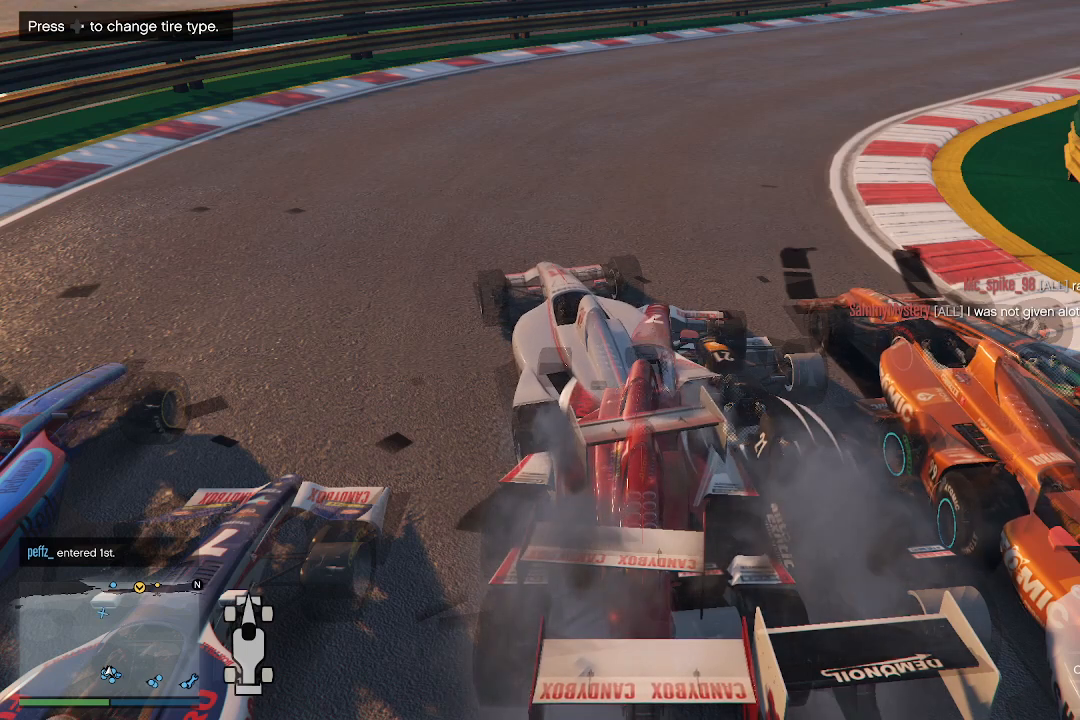
{"buttons": ["R1", "R2"], "left_stick": "center", "right_stick": "center", "events": []}
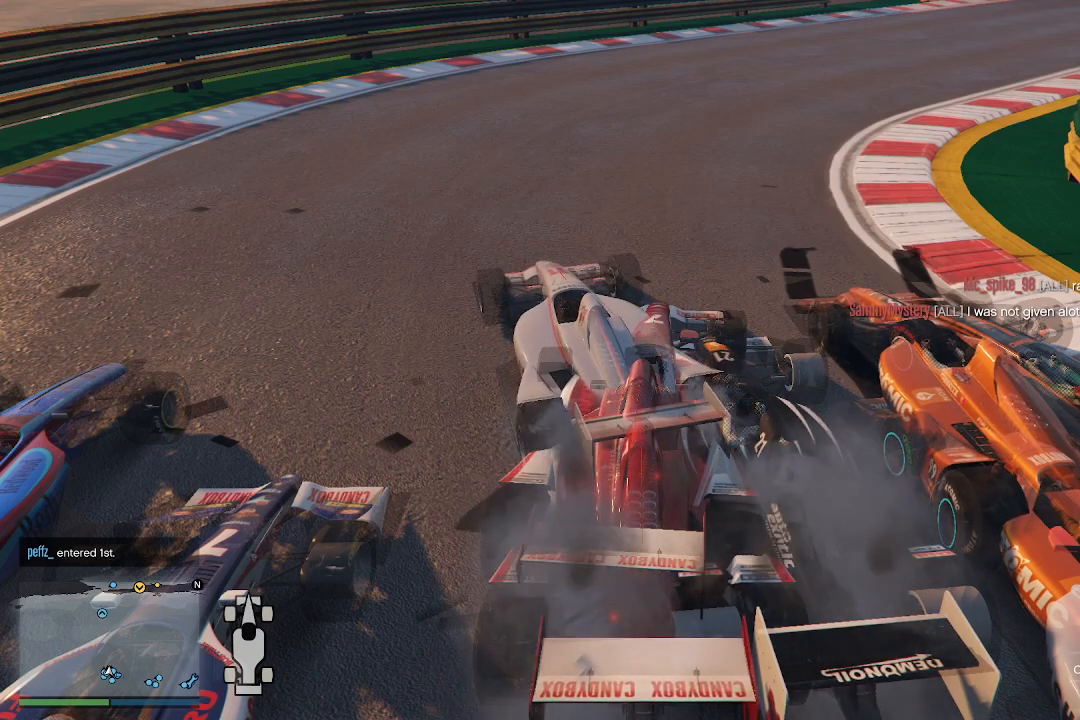
{"buttons": ["R1", "R2"], "left_stick": "center", "right_stick": "center", "events": []}
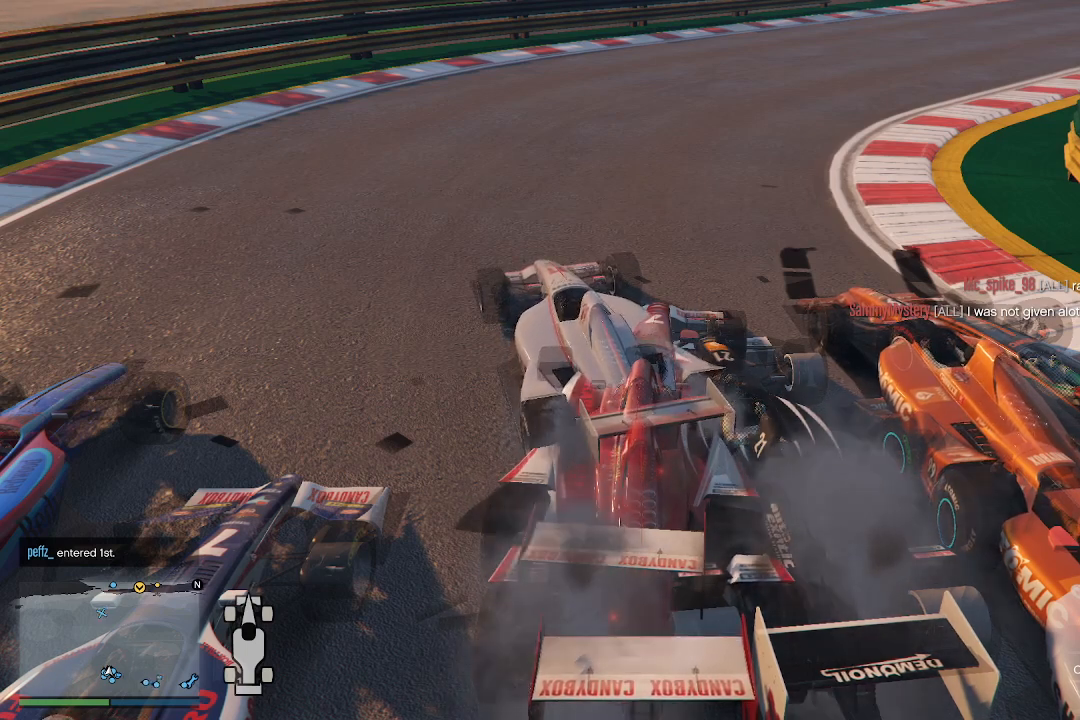
{"buttons": ["R1", "R2"], "left_stick": "center", "right_stick": "center", "events": []}
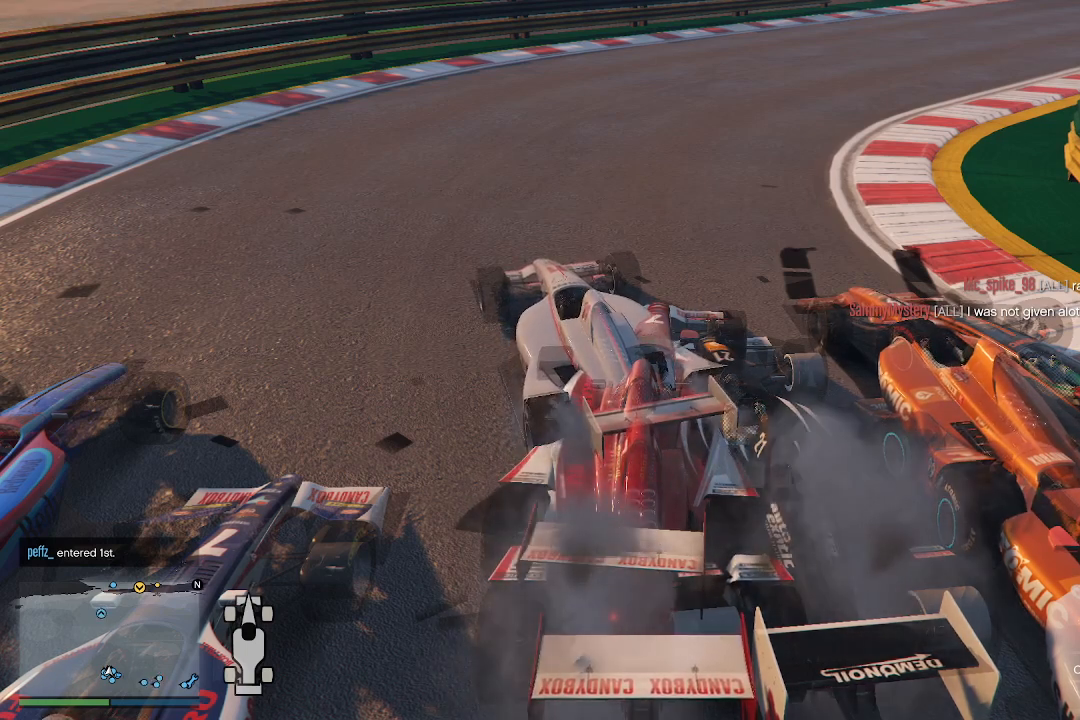
{"buttons": ["R1", "R2"], "left_stick": "center", "right_stick": "center", "events": []}
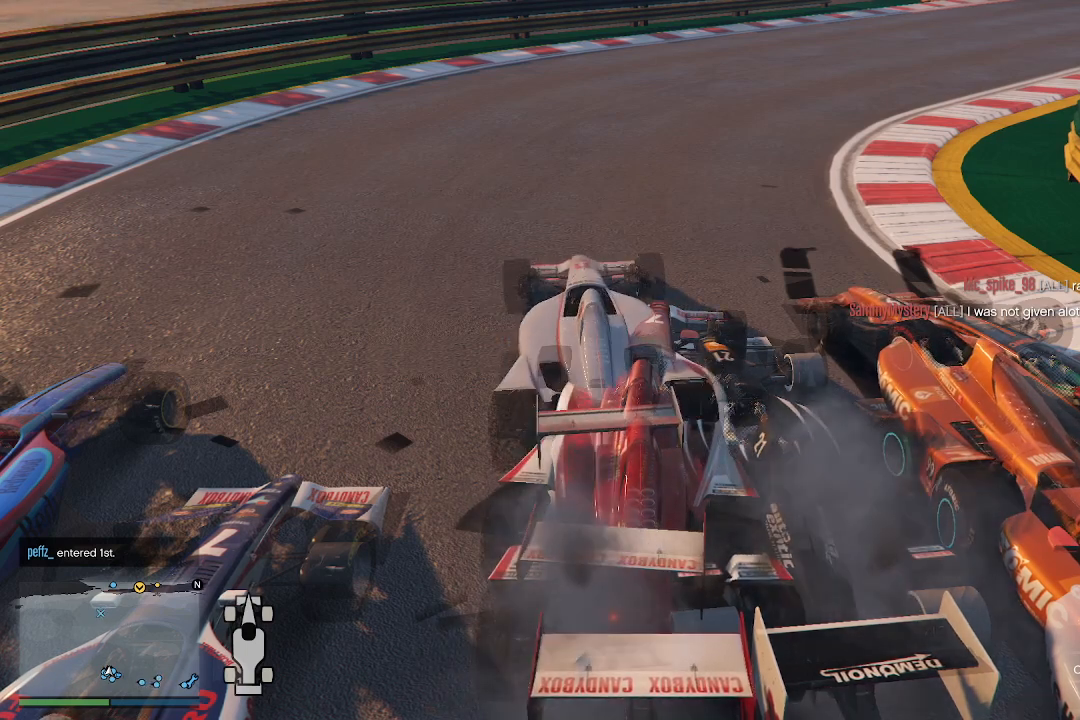
{"buttons": ["R1", "R2"], "left_stick": "center", "right_stick": "center", "events": []}
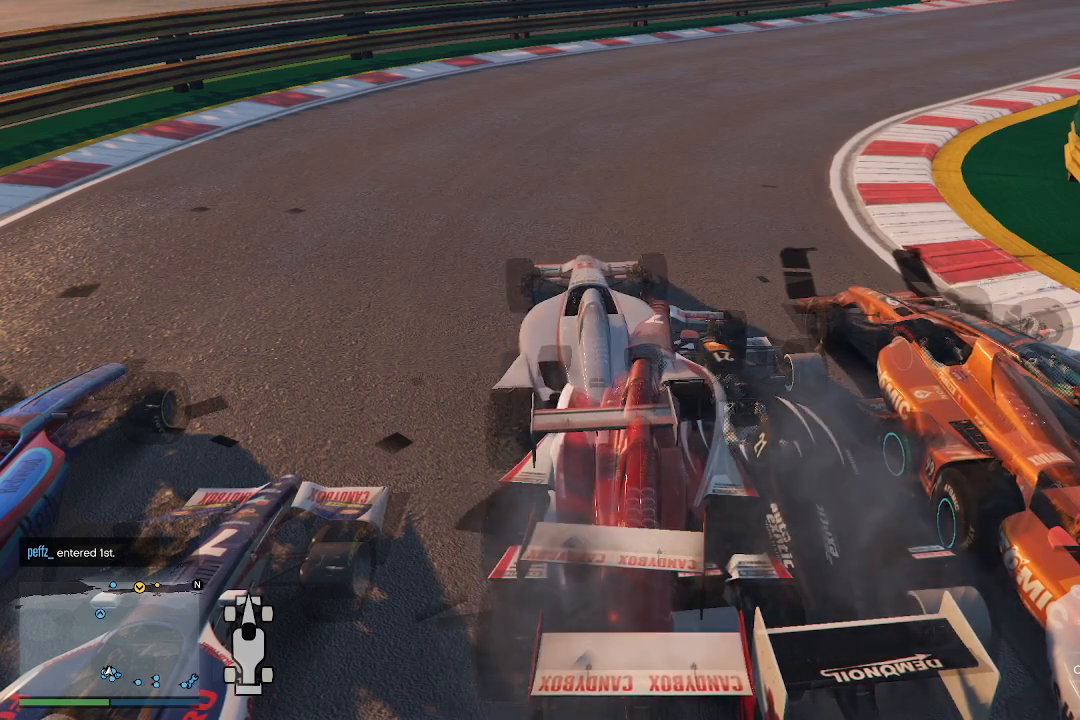
{"buttons": ["R1", "R2"], "left_stick": "center", "right_stick": "center", "events": []}
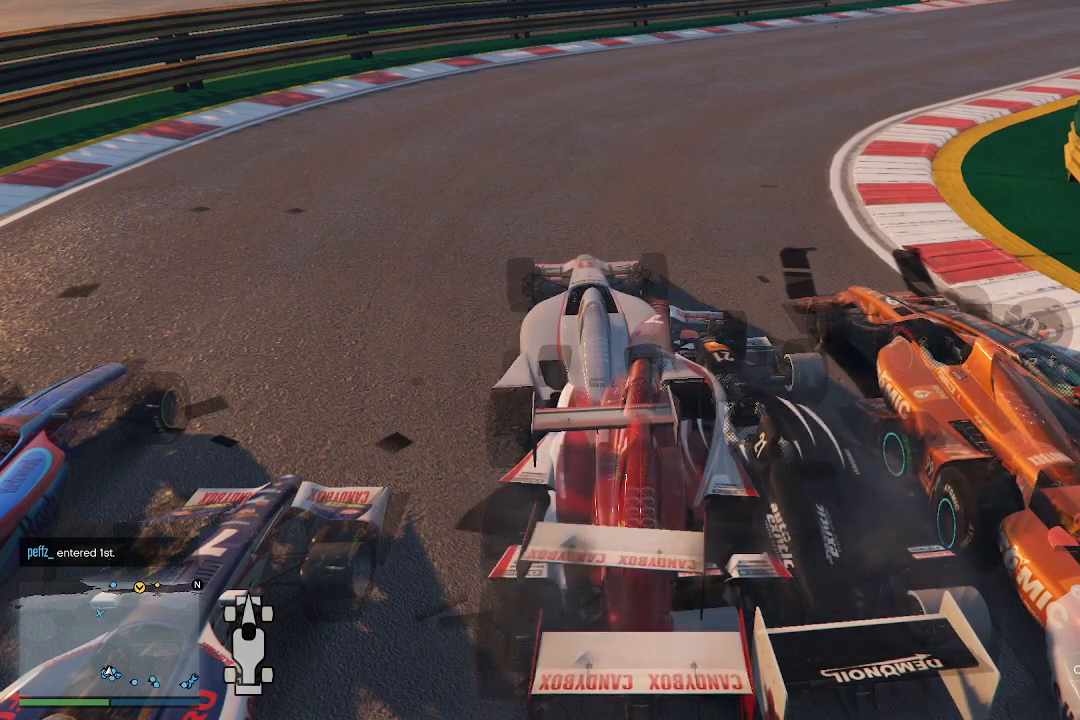
{"buttons": ["R1", "R2"], "left_stick": "center", "right_stick": "center", "events": []}
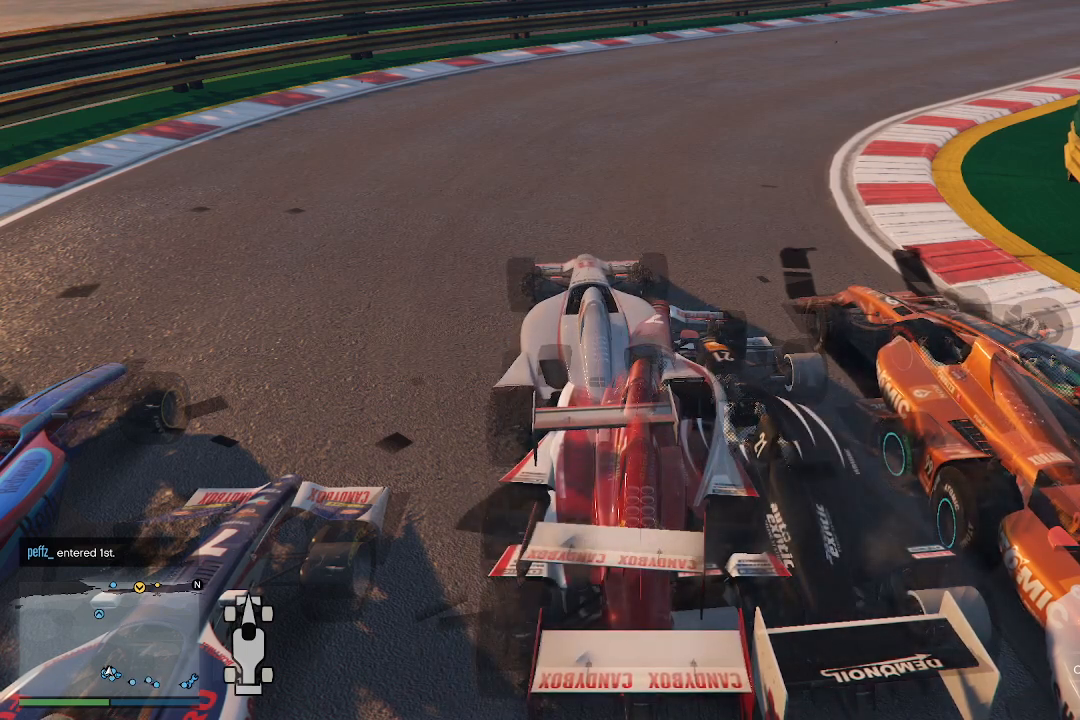
{"buttons": ["R1", "R2"], "left_stick": "center", "right_stick": "center", "events": []}
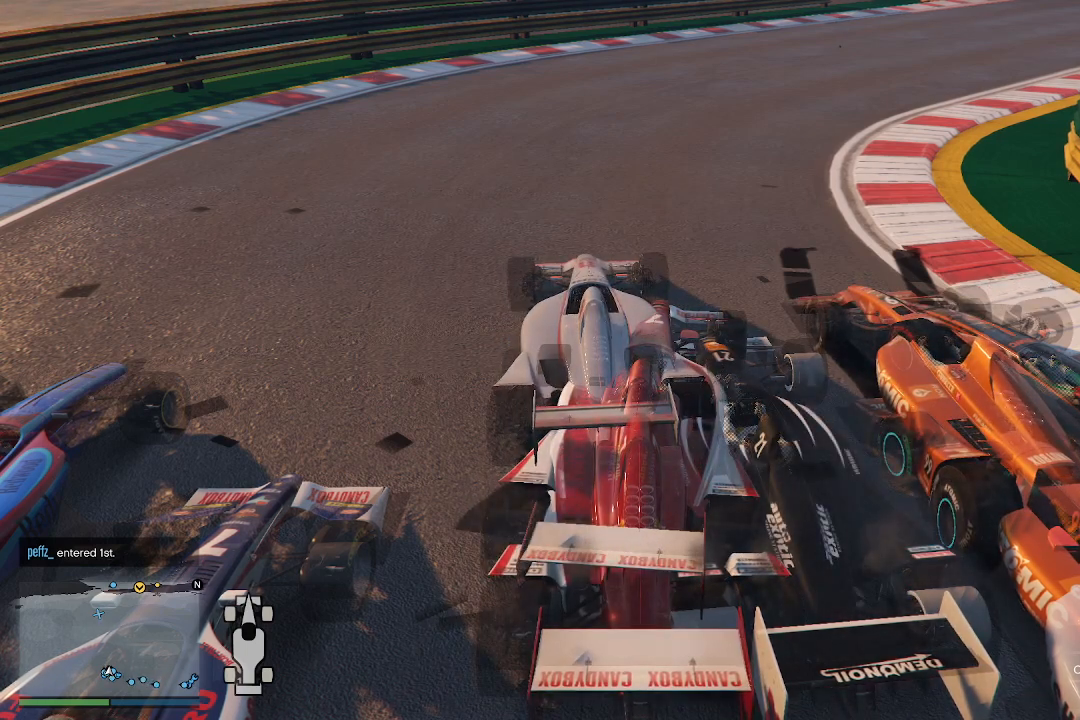
{"buttons": ["R1", "R2"], "left_stick": "center", "right_stick": "center", "events": []}
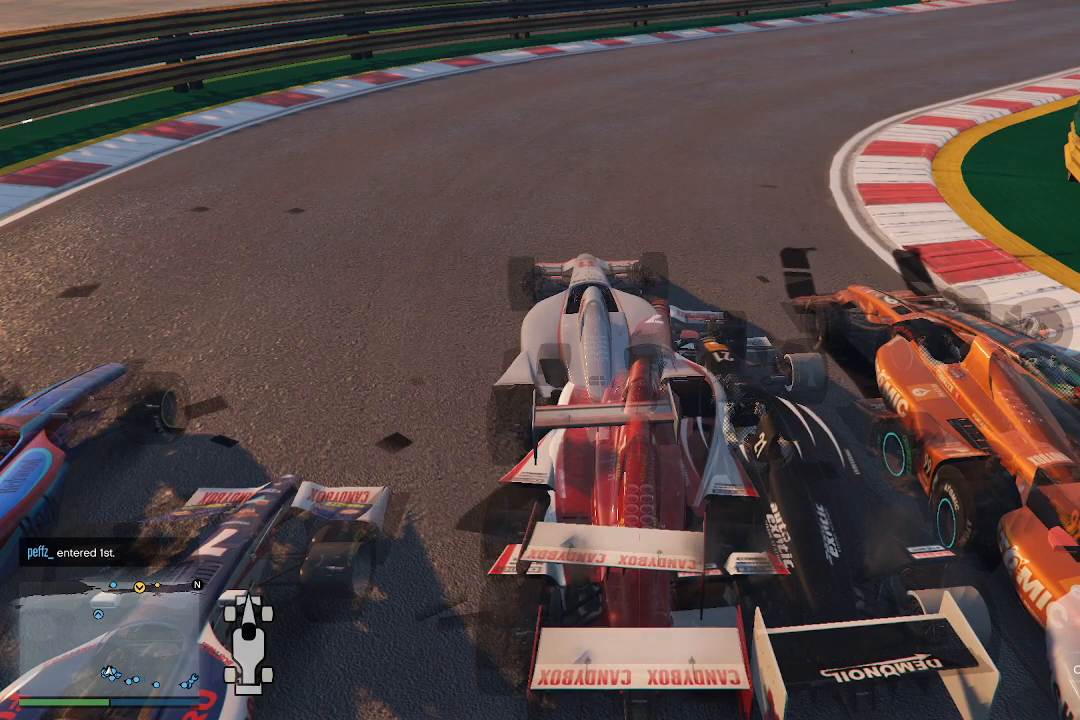
{"buttons": ["R1", "R2"], "left_stick": "center", "right_stick": "center", "events": []}
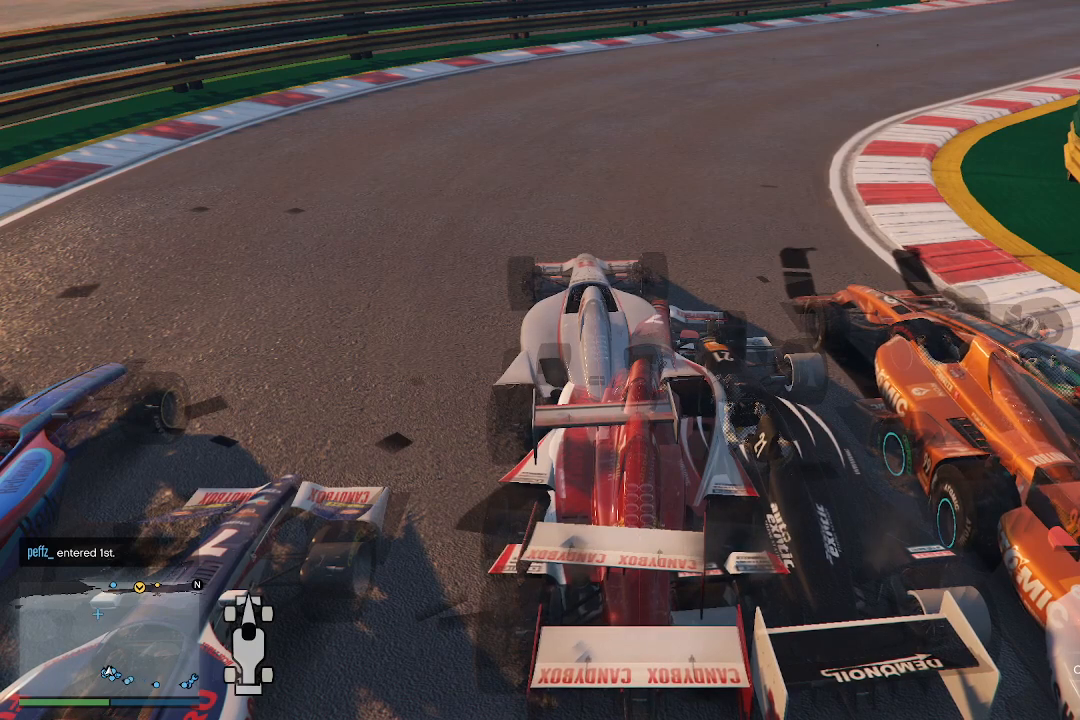
{"buttons": ["R1", "R2"], "left_stick": "center", "right_stick": "center", "events": []}
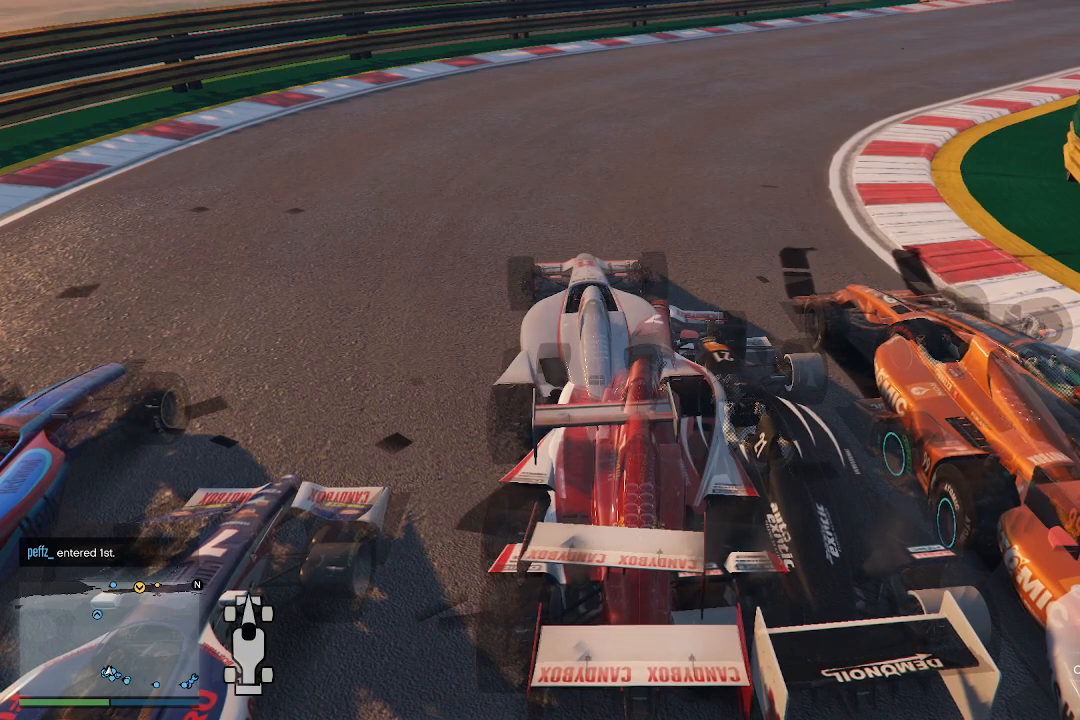
{"buttons": ["R1", "R2"], "left_stick": "center", "right_stick": "center", "events": []}
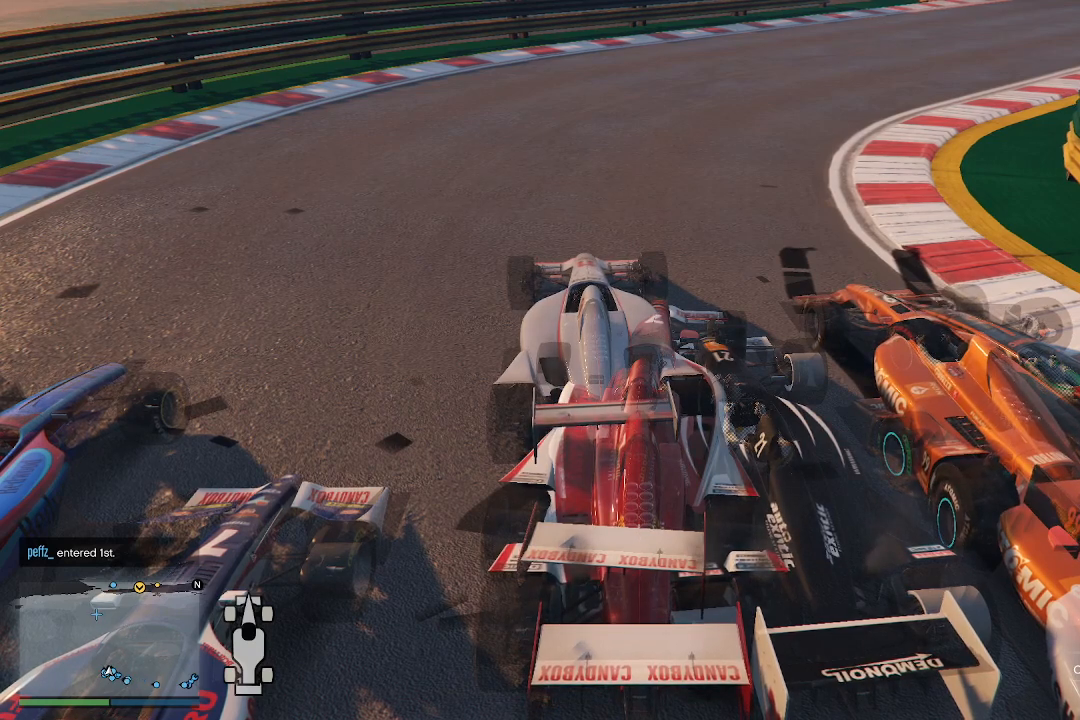
{"buttons": ["R1", "R2"], "left_stick": "center", "right_stick": "center", "events": []}
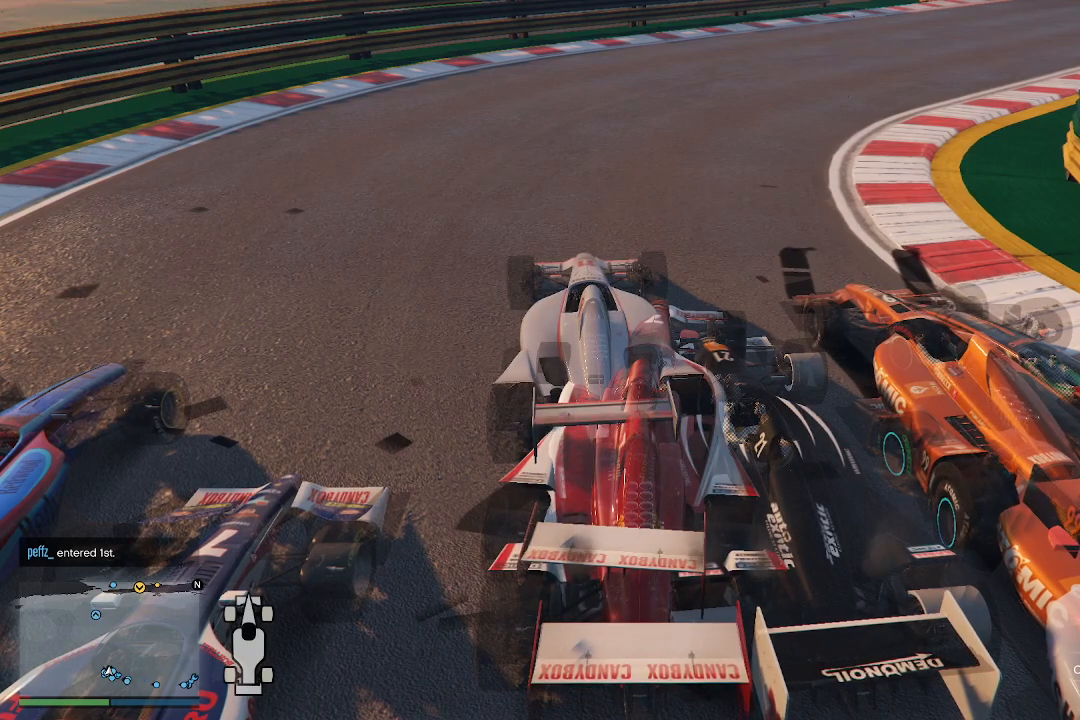
{"buttons": ["R1", "R2"], "left_stick": "center", "right_stick": "center", "events": []}
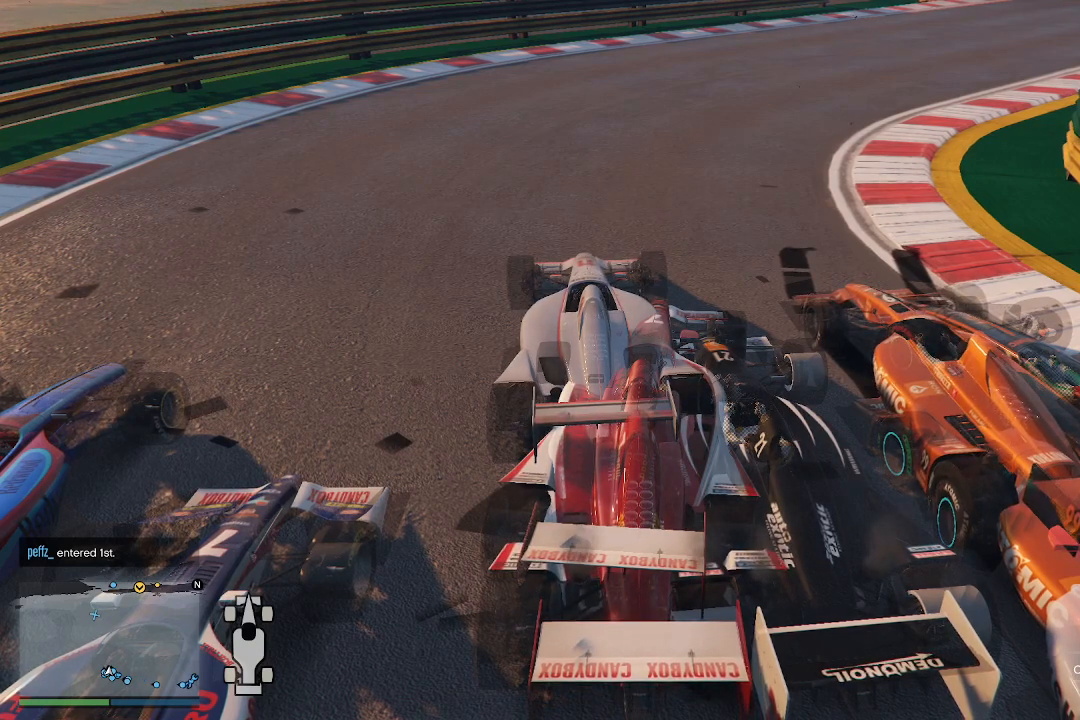
{"buttons": ["R1", "R2"], "left_stick": "center", "right_stick": "center", "events": []}
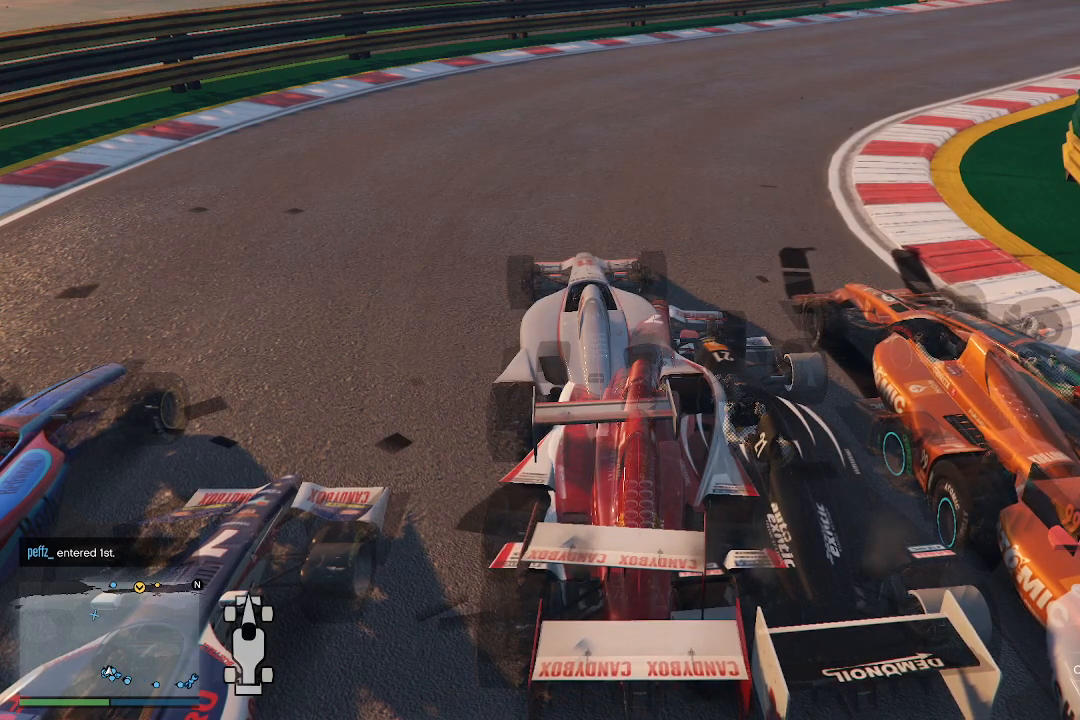
{"buttons": ["R1", "R2"], "left_stick": "center", "right_stick": "center", "events": []}
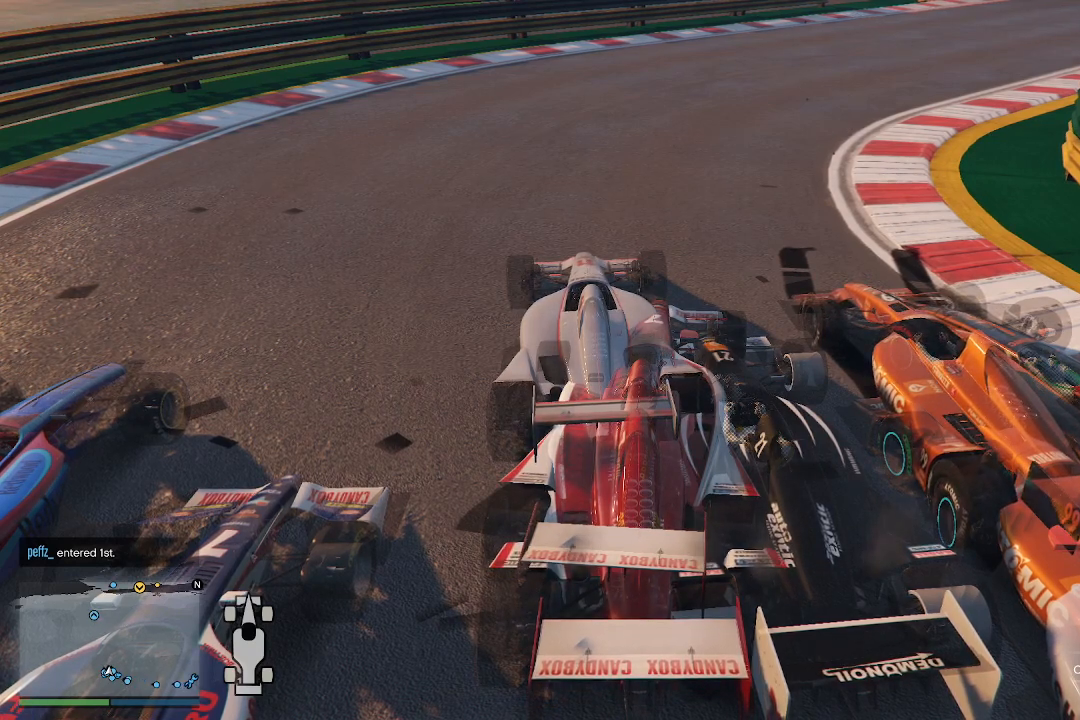
{"buttons": ["R1", "R2"], "left_stick": "center", "right_stick": "center", "events": []}
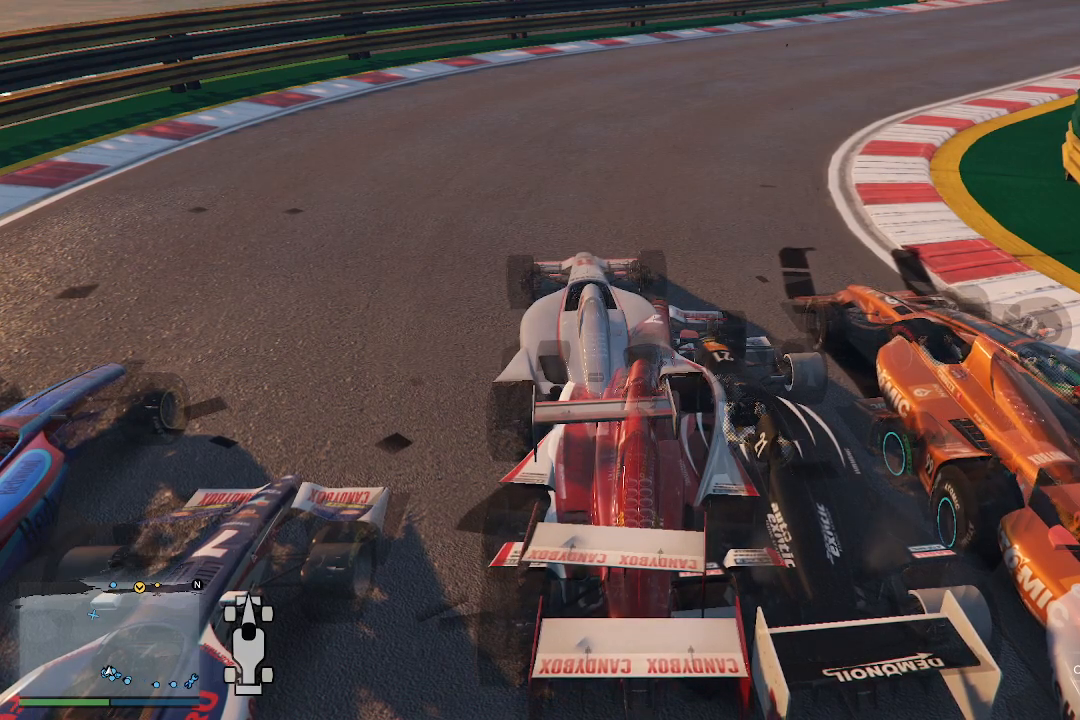
{"buttons": ["R1", "R2"], "left_stick": "center", "right_stick": "center", "events": []}